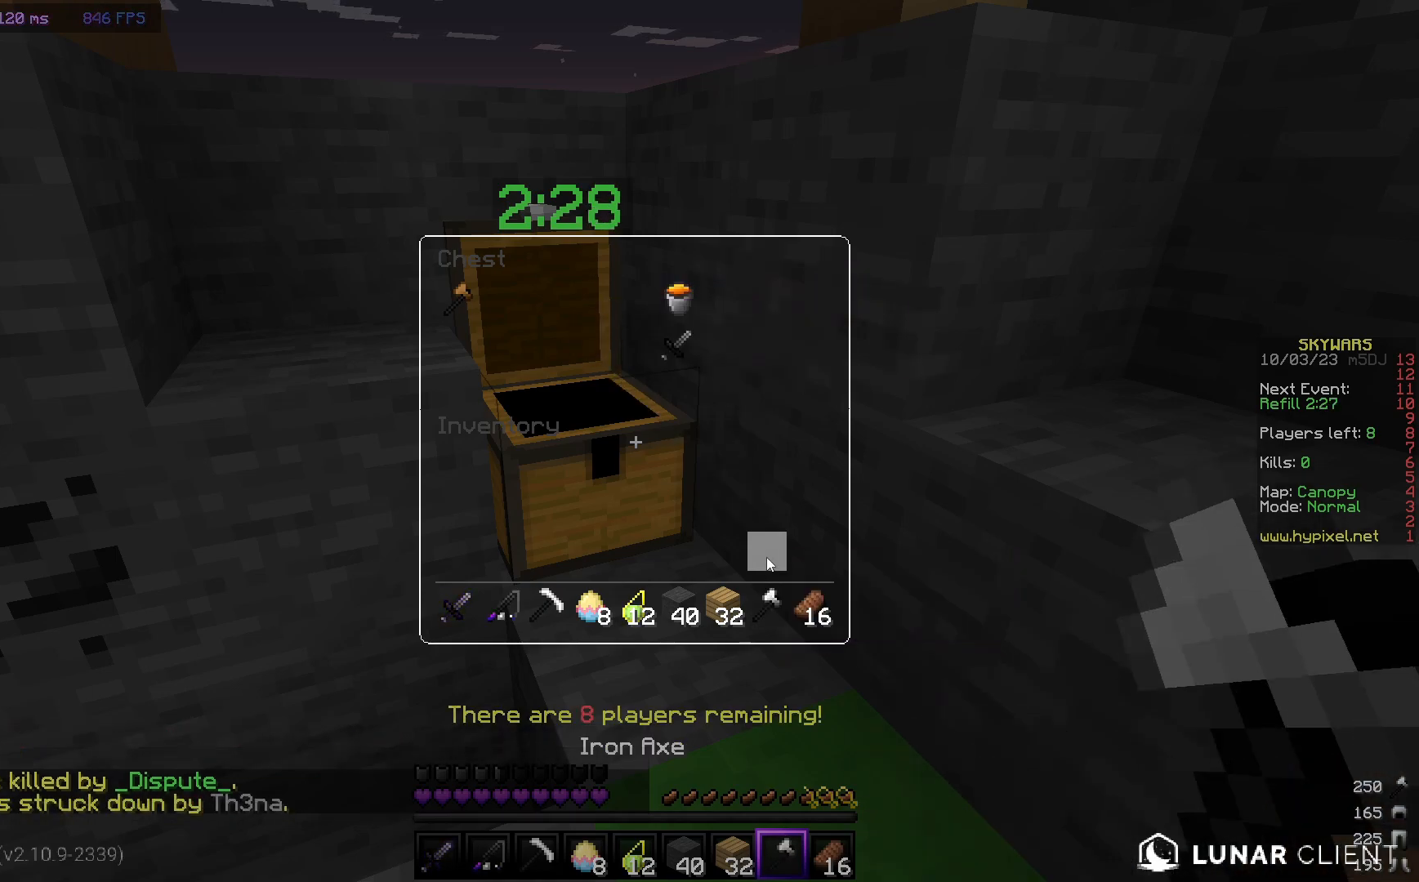
Gameplay with keyboard and mouse; each line is a JSON object with the keys and mouse buttons held at the frame after it. "events" lists presses ("down") and releases ("up") of "a", "d", "s", "w", "mouse_left" and "mouse_right" between this image and that frame as [ms after this image, input, new state], when the widget could be followed in between. "mouse_left", "mouse_right" = the "left", "right" buttons of the "mouse" list. No other keys are recorded. Fast repeated clicks can show as one long hold. Mouse movement is not recorded.
{"keys": ["w"], "mouse": [], "events": [[450, "w", "down"]]}
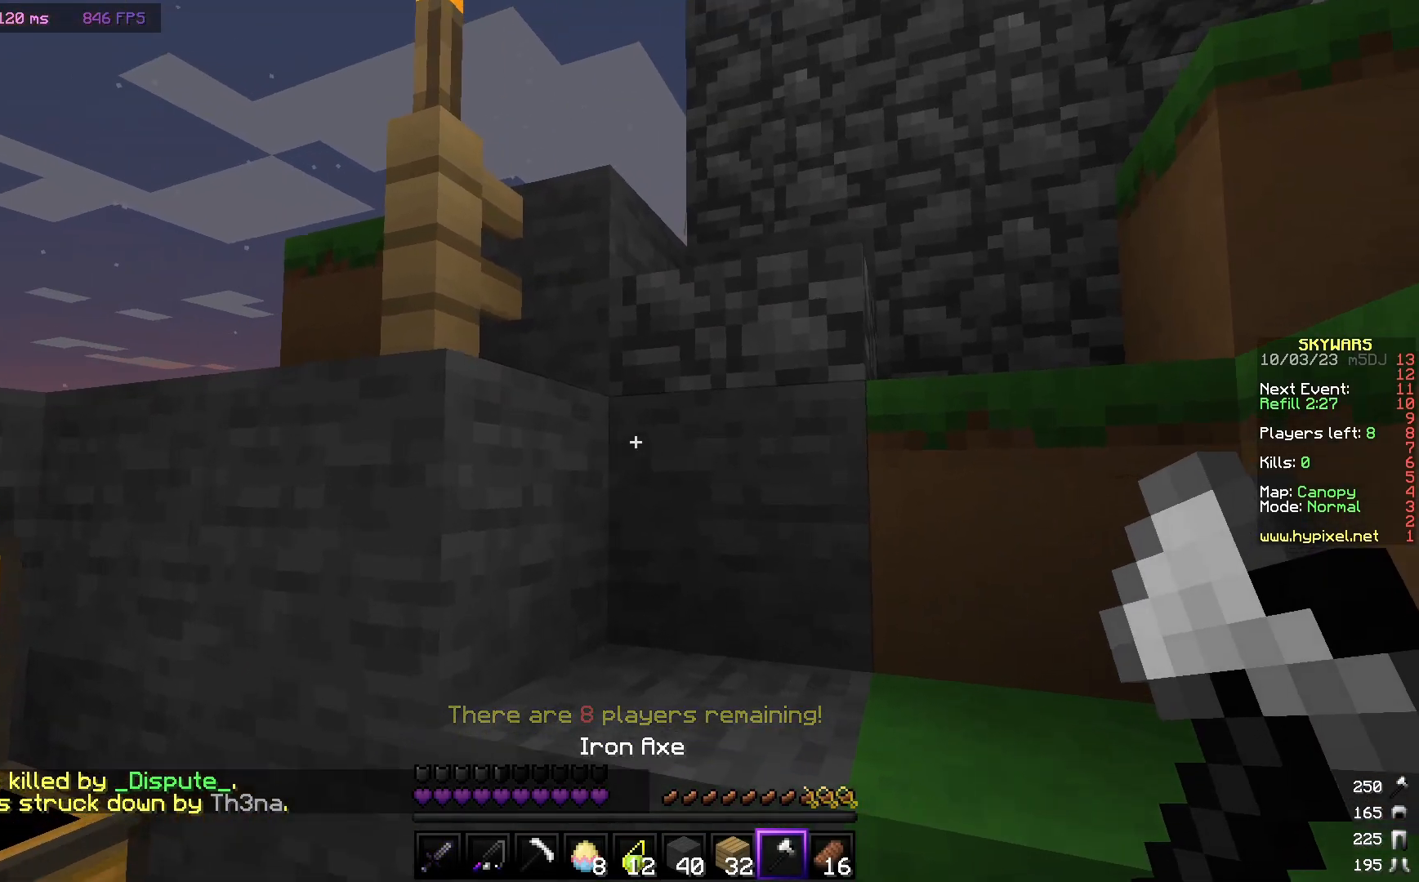
{"keys": ["w"], "mouse": [], "events": []}
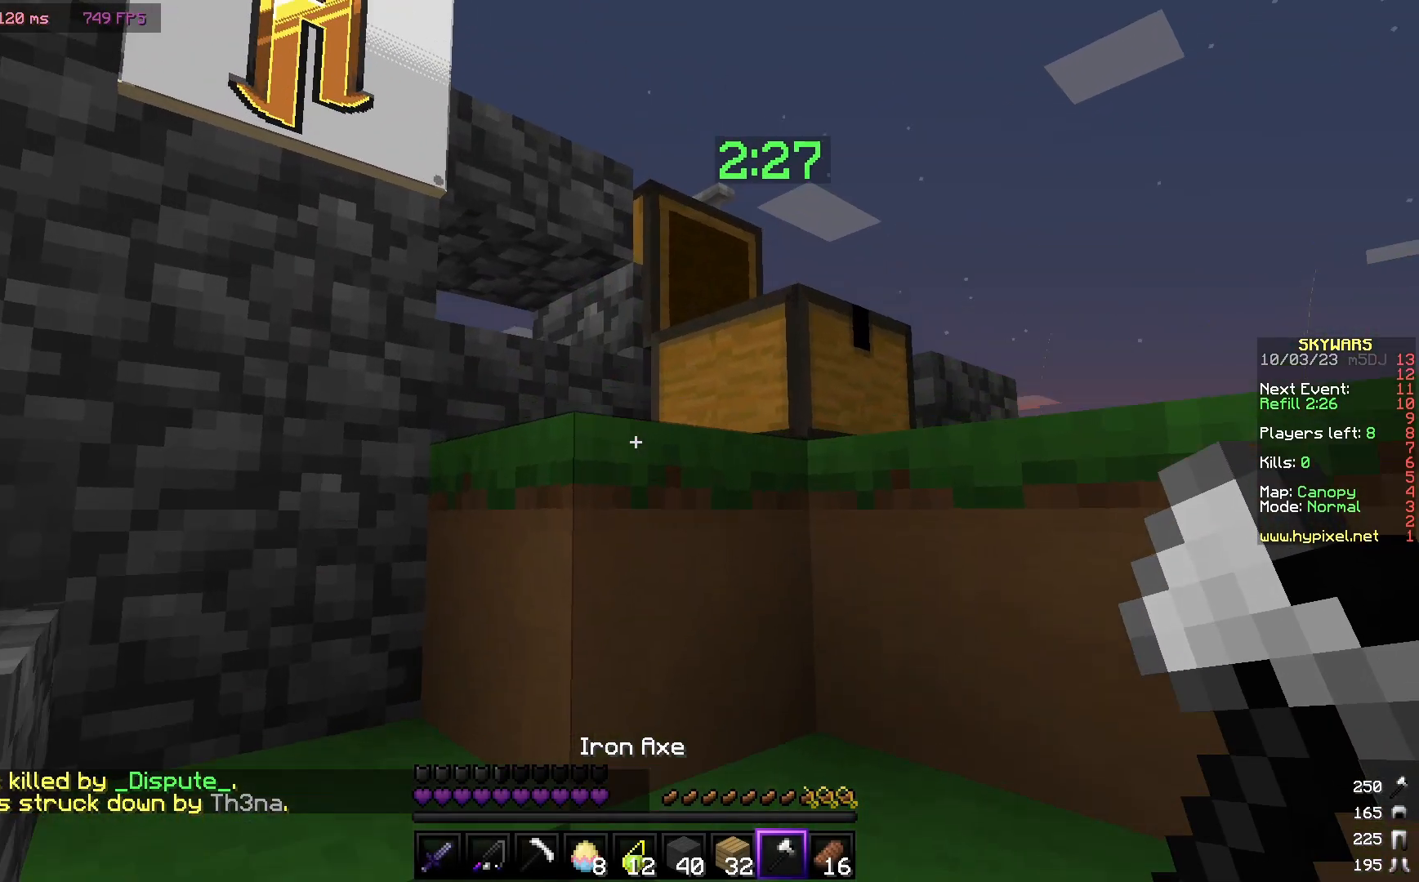
{"keys": ["w"], "mouse": [], "events": []}
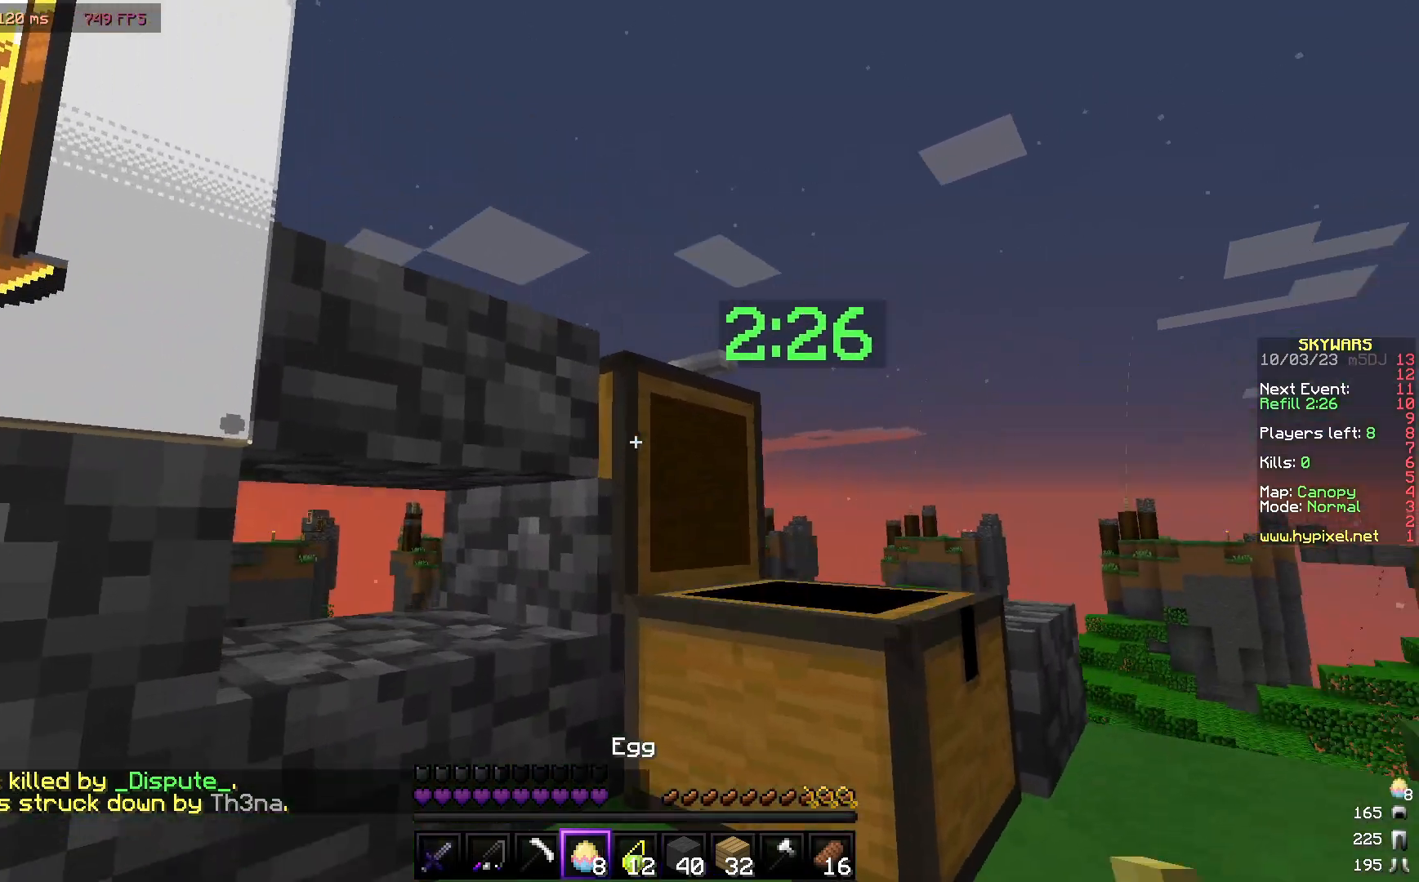
{"keys": [], "mouse": [], "events": [[317, "w", "up"]]}
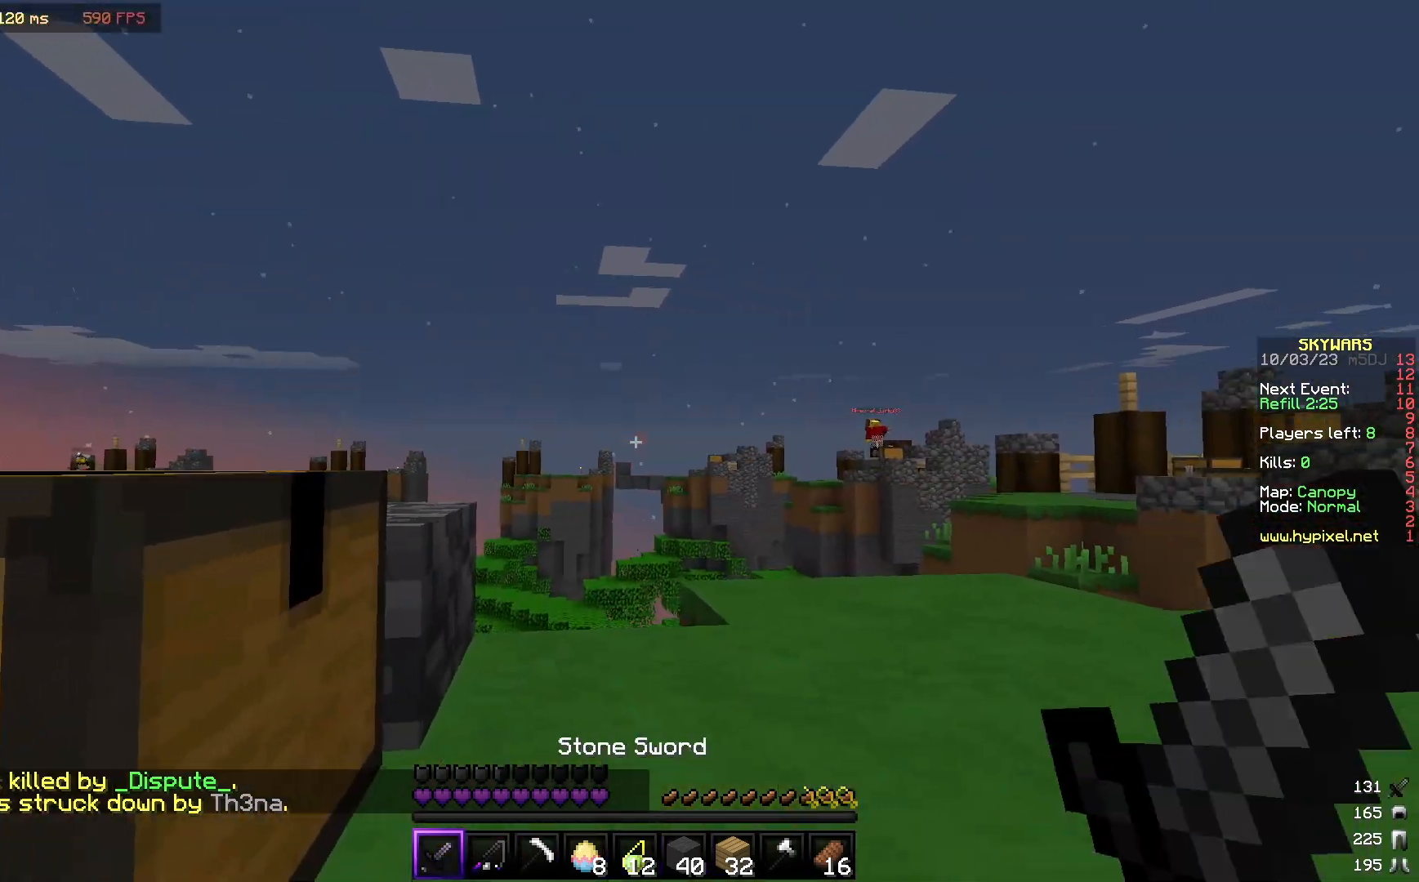
{"keys": ["w"], "mouse": [], "events": [[133, "w", "down"]]}
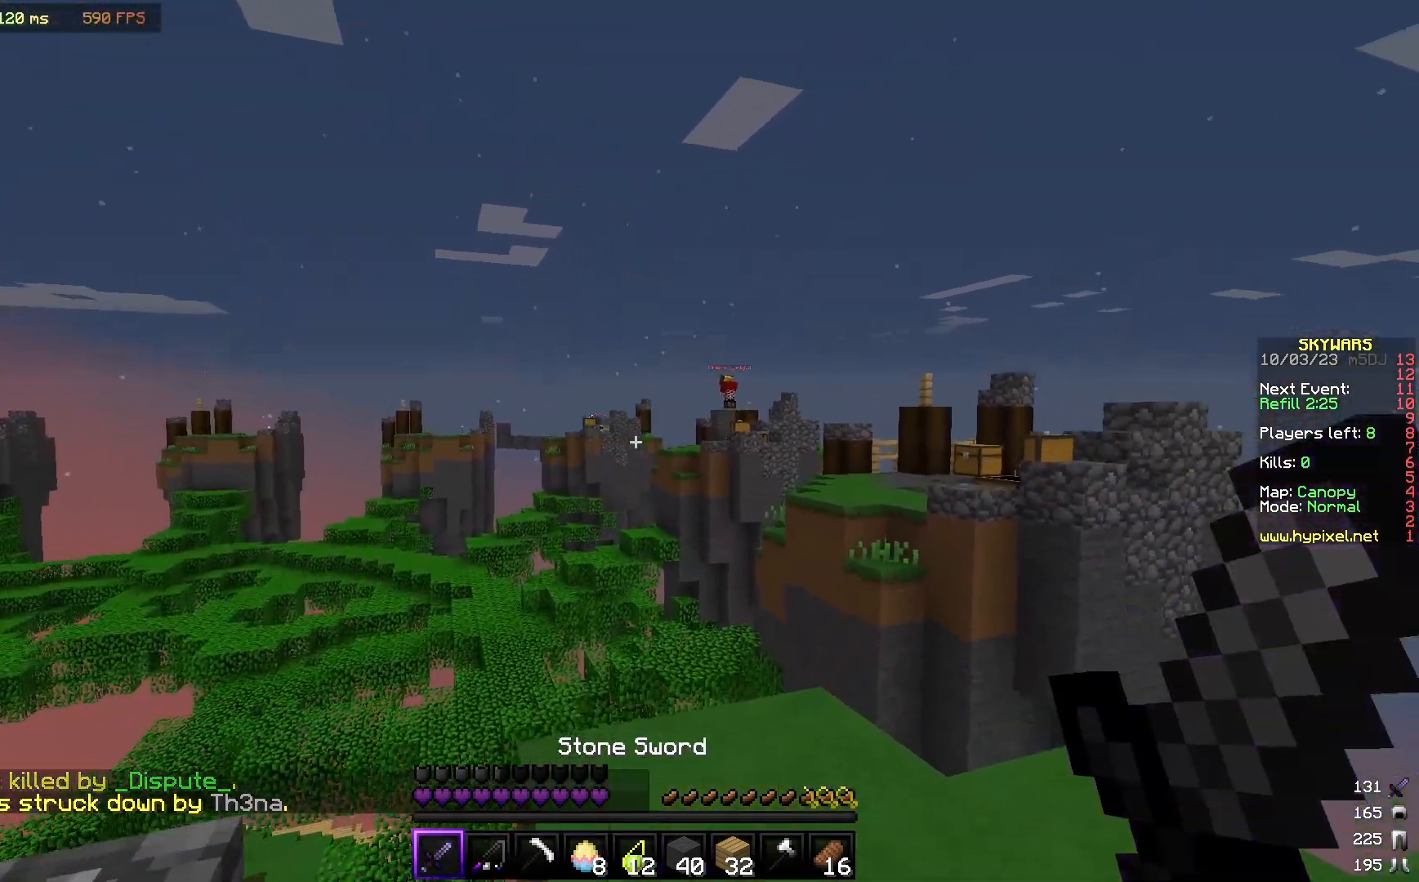
{"keys": ["w"], "mouse": [], "events": [[83, "w", "up"], [433, "w", "down"]]}
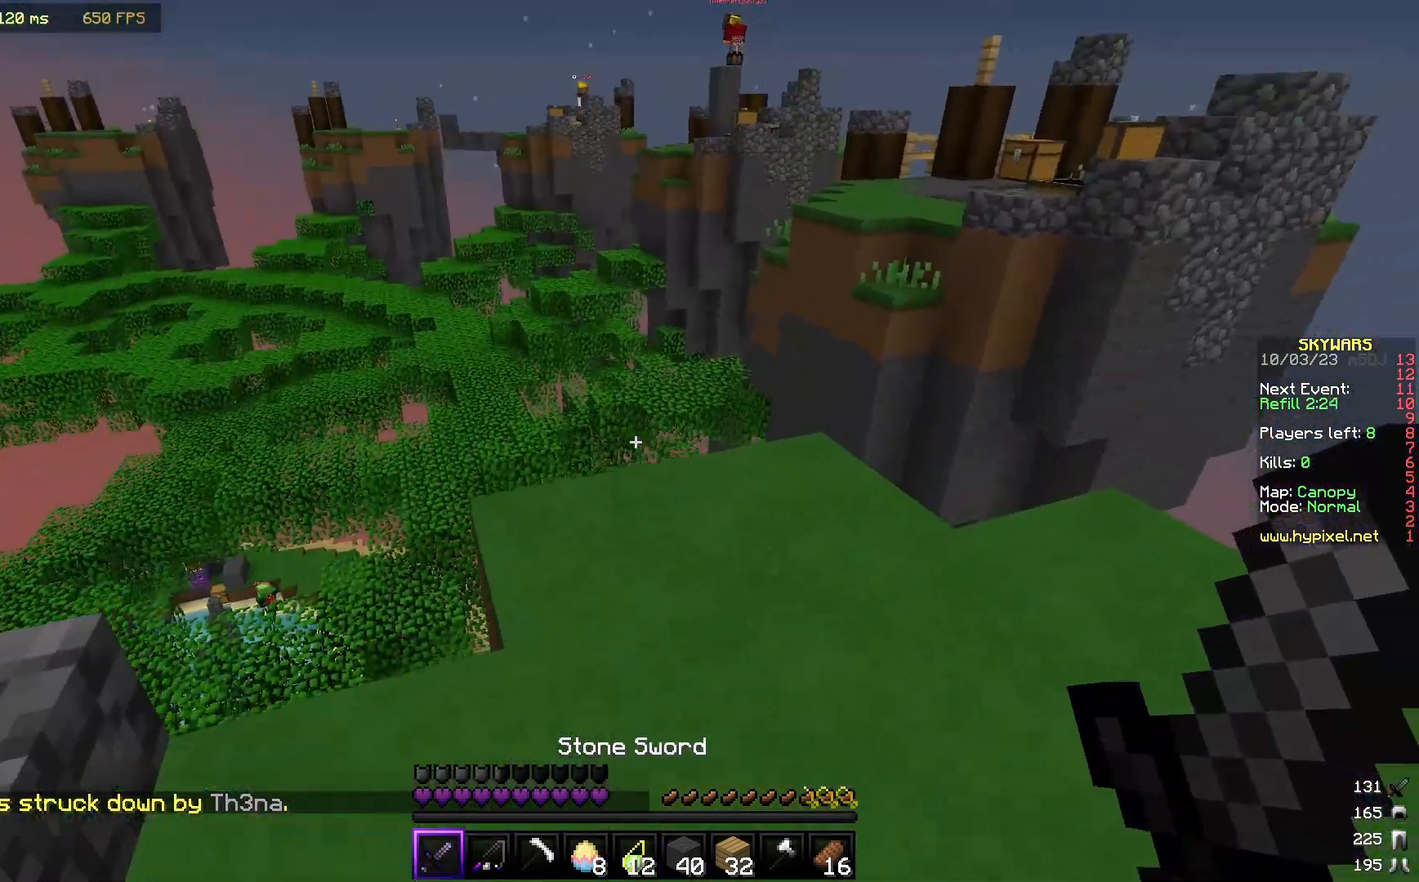
{"keys": ["d"], "mouse": [], "events": [[133, "w", "up"], [367, "d", "down"]]}
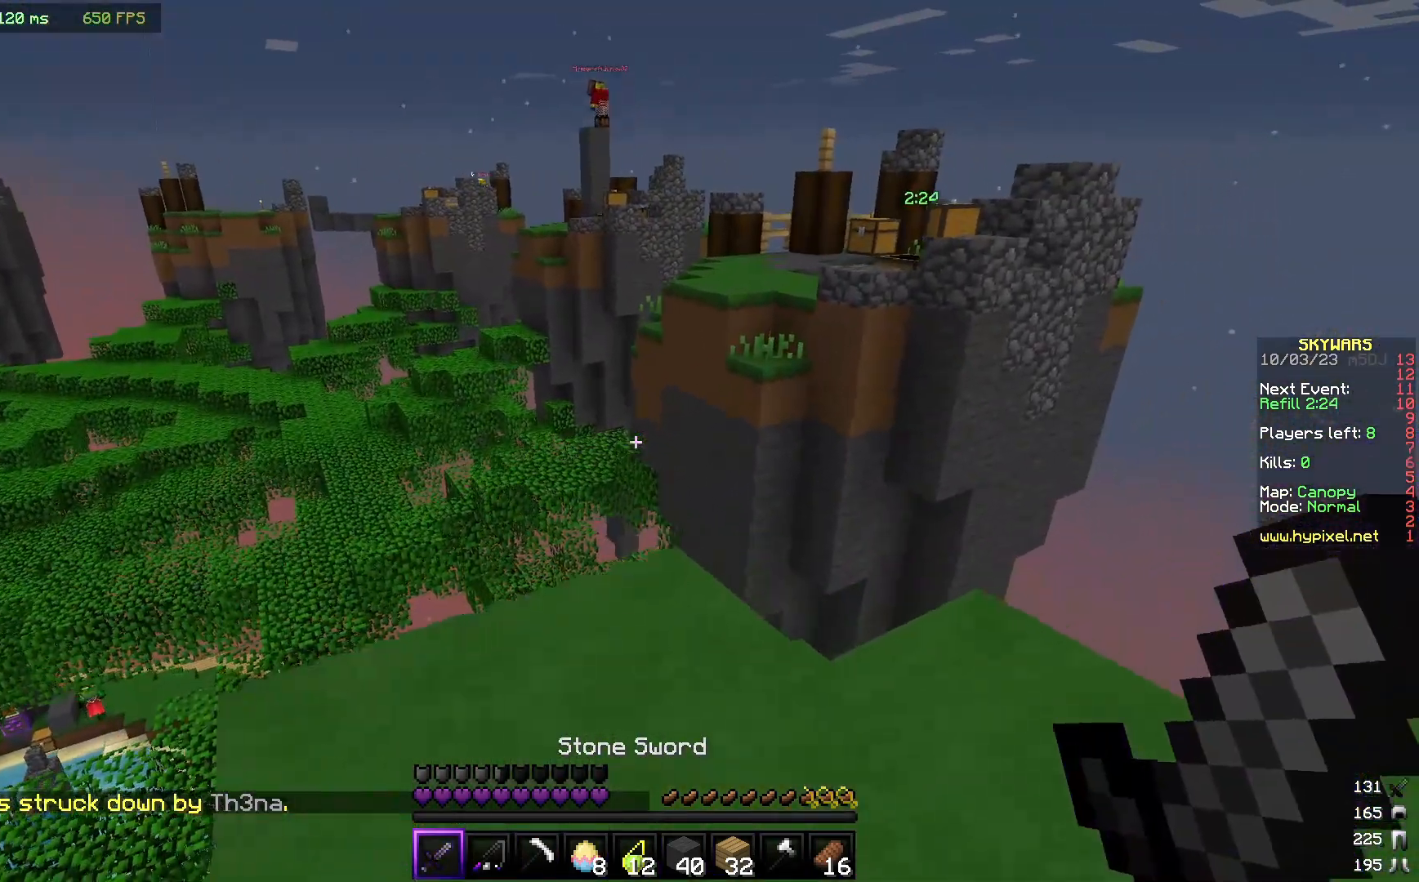
{"keys": [], "mouse": [], "events": [[83, "d", "up"], [233, "w", "down"], [467, "w", "up"]]}
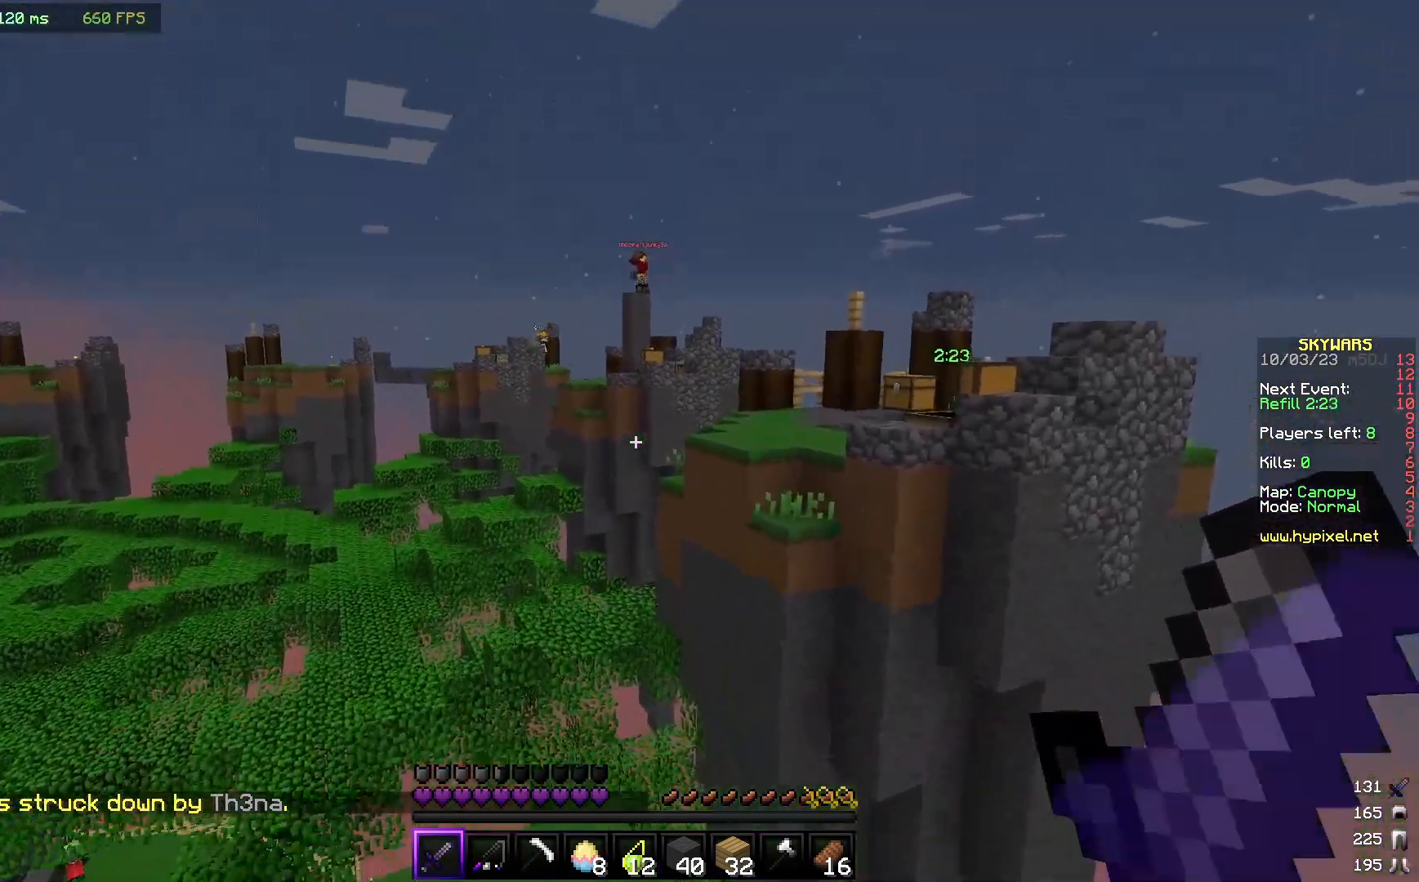
{"keys": [], "mouse": [], "events": []}
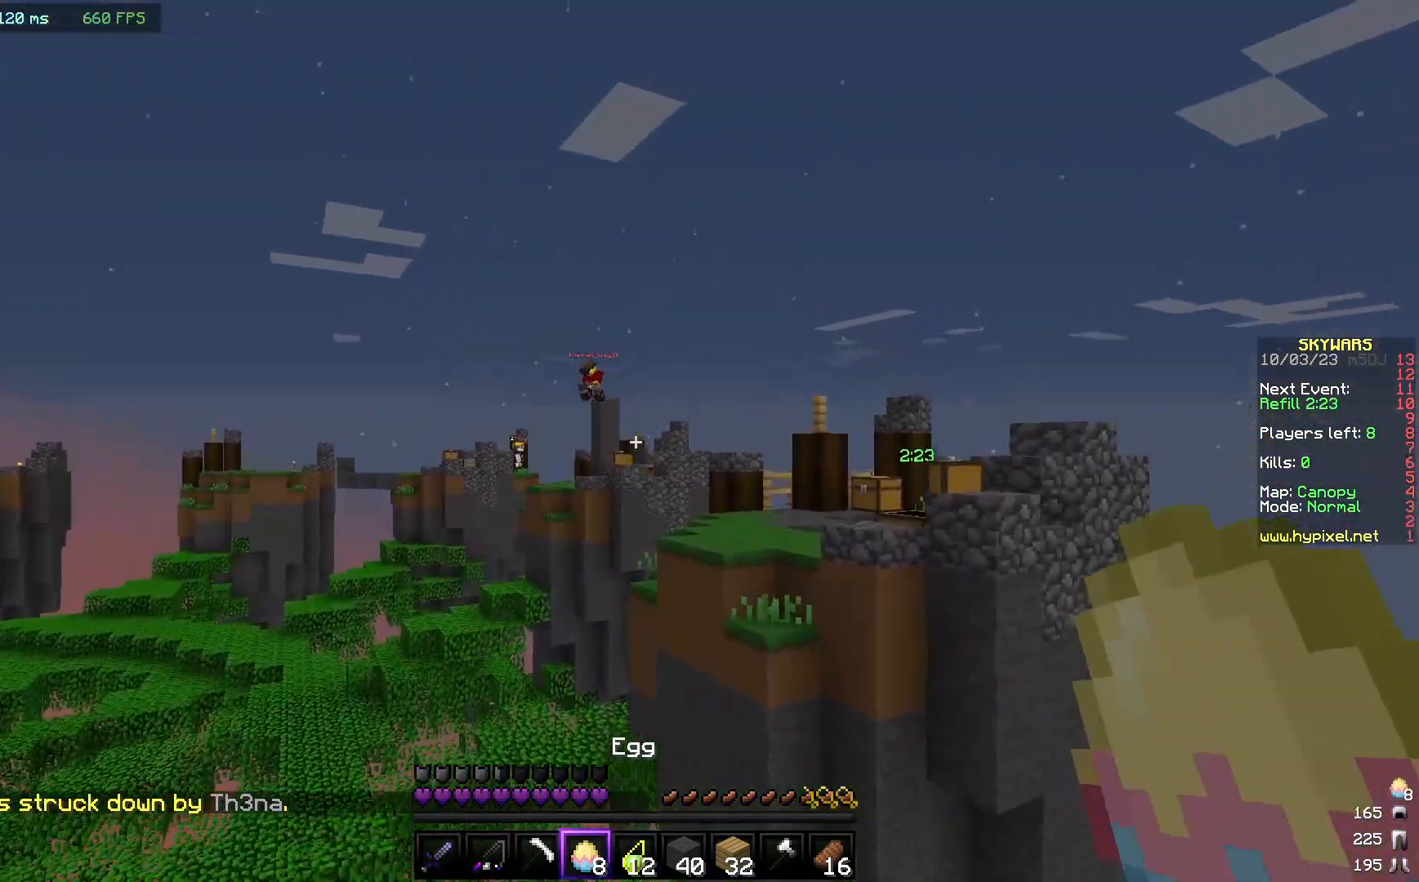
{"keys": [], "mouse": [], "events": []}
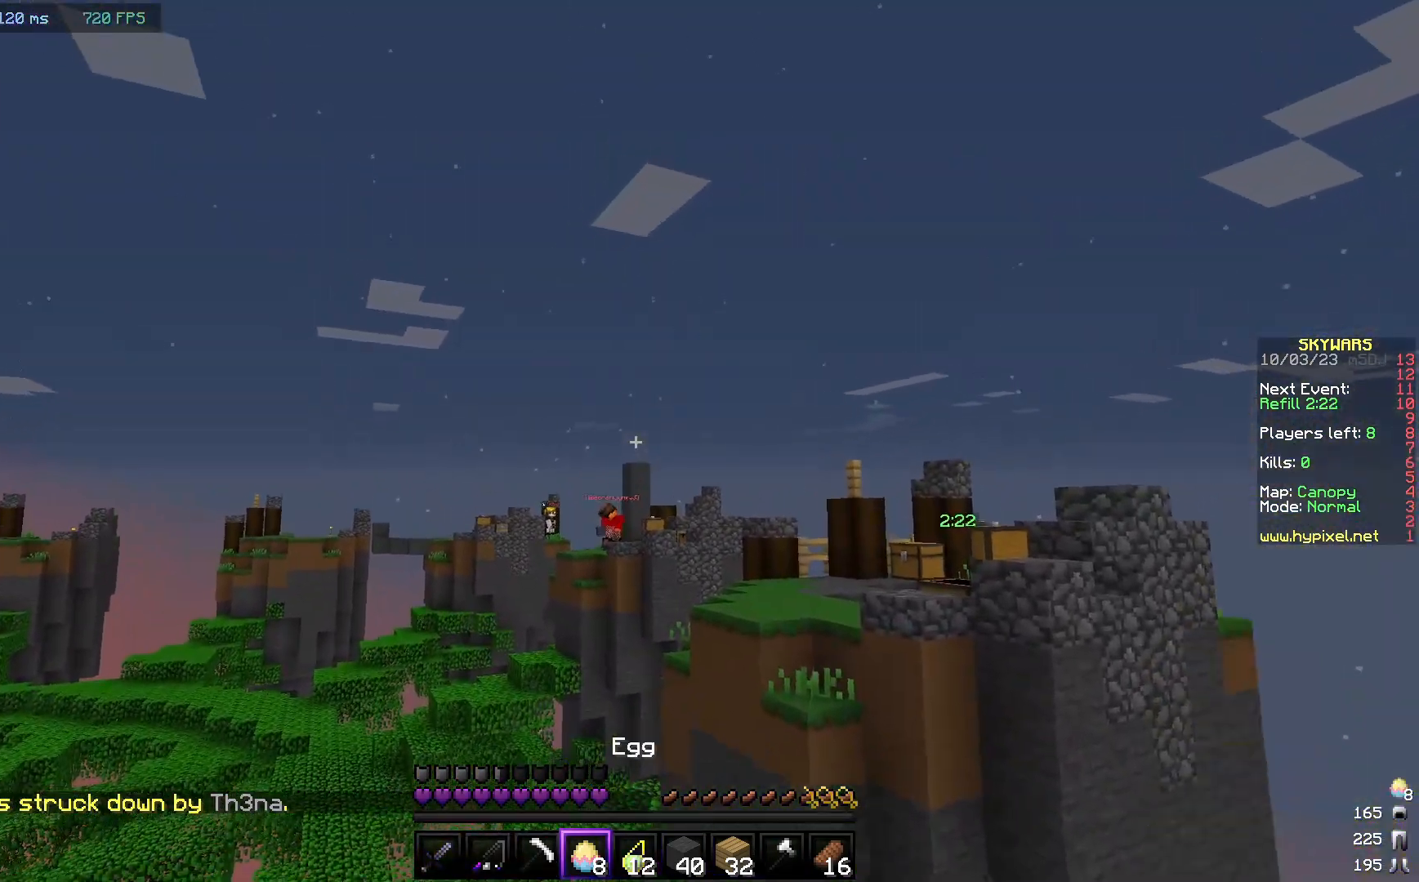
{"keys": [], "mouse": [], "events": []}
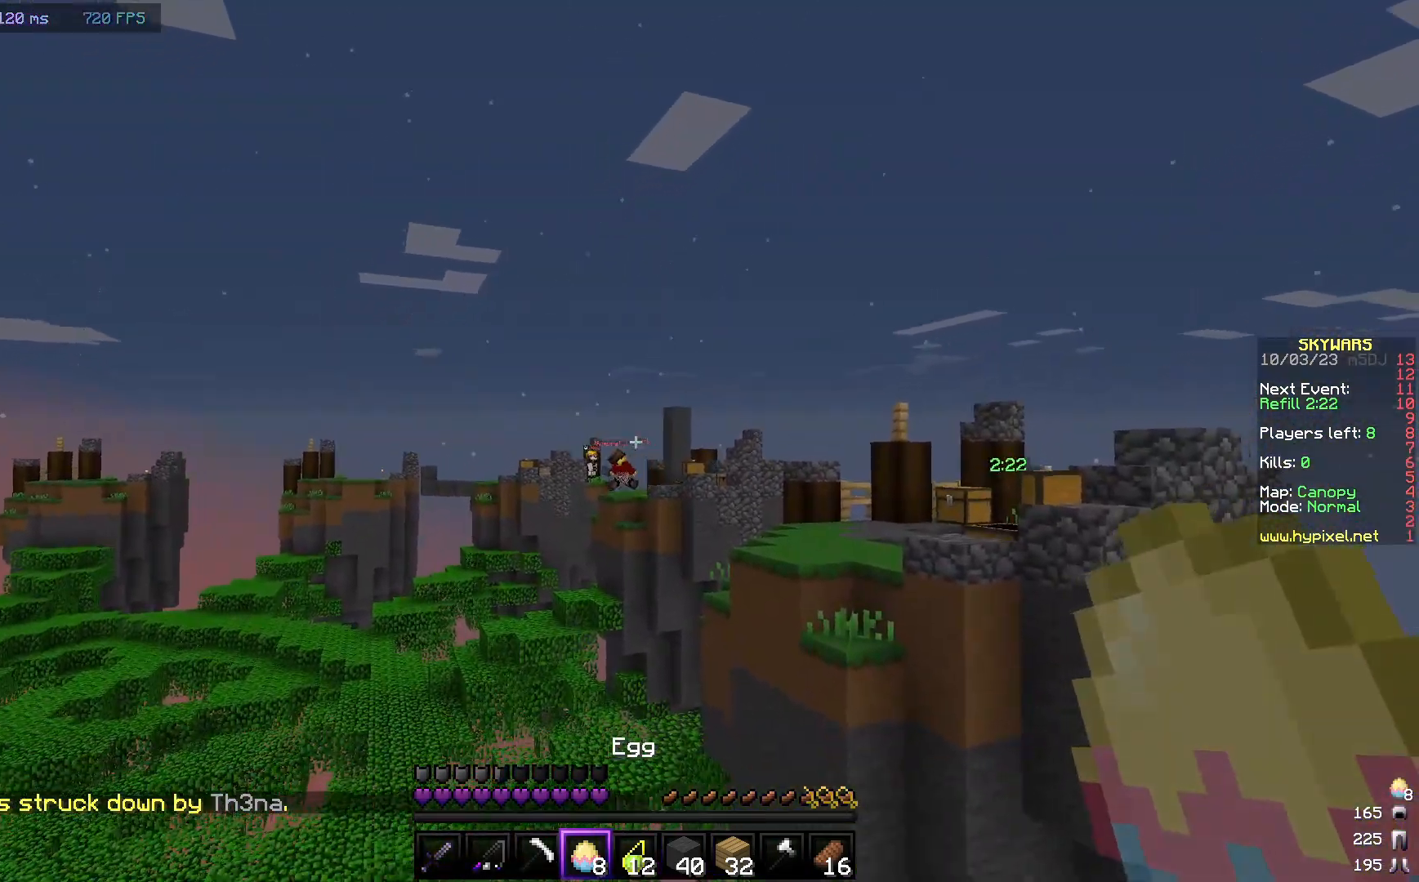
{"keys": [], "mouse": [], "events": []}
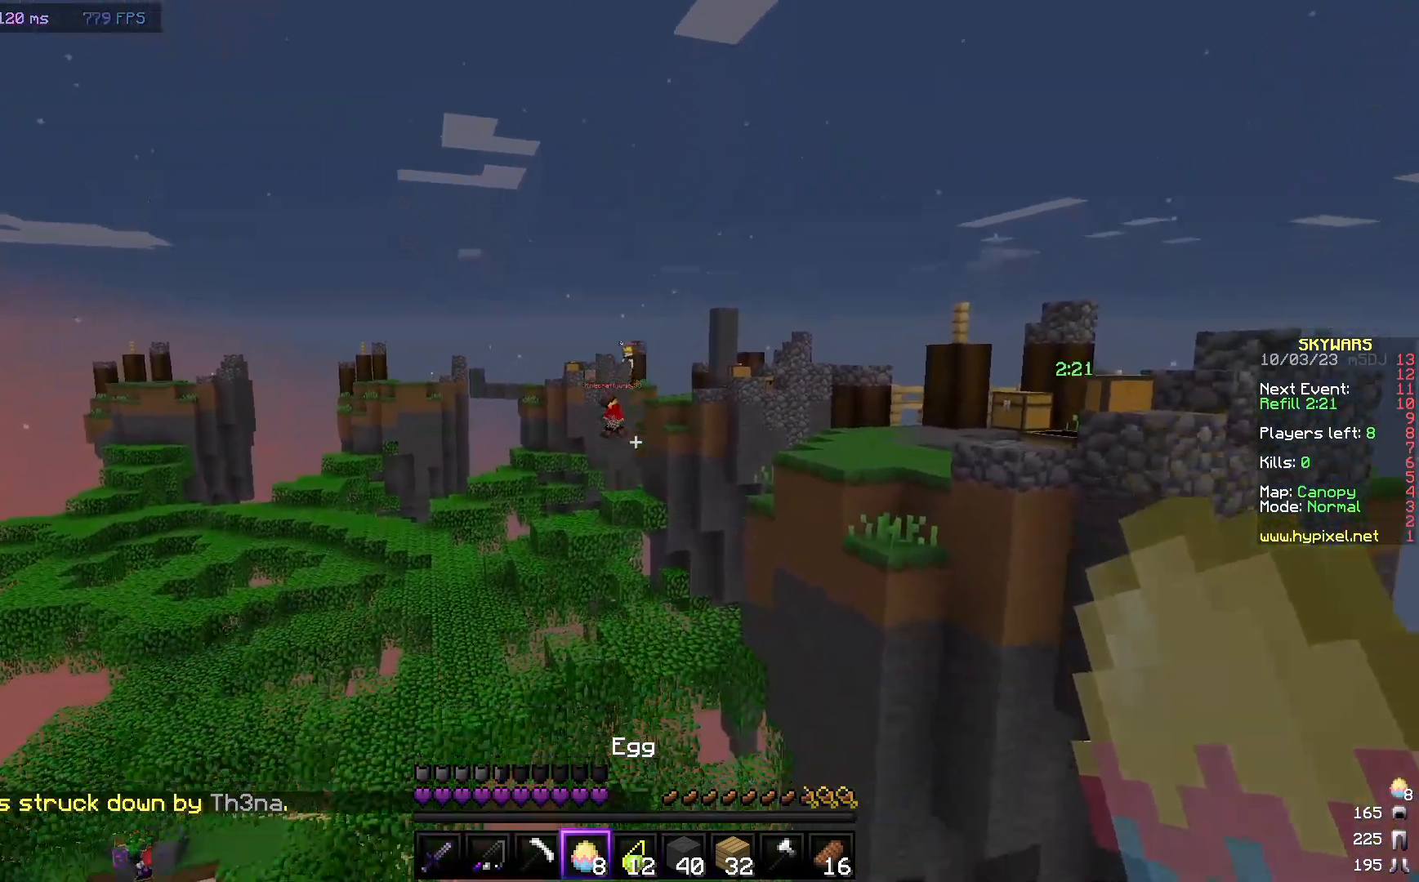
{"keys": [], "mouse": [], "events": []}
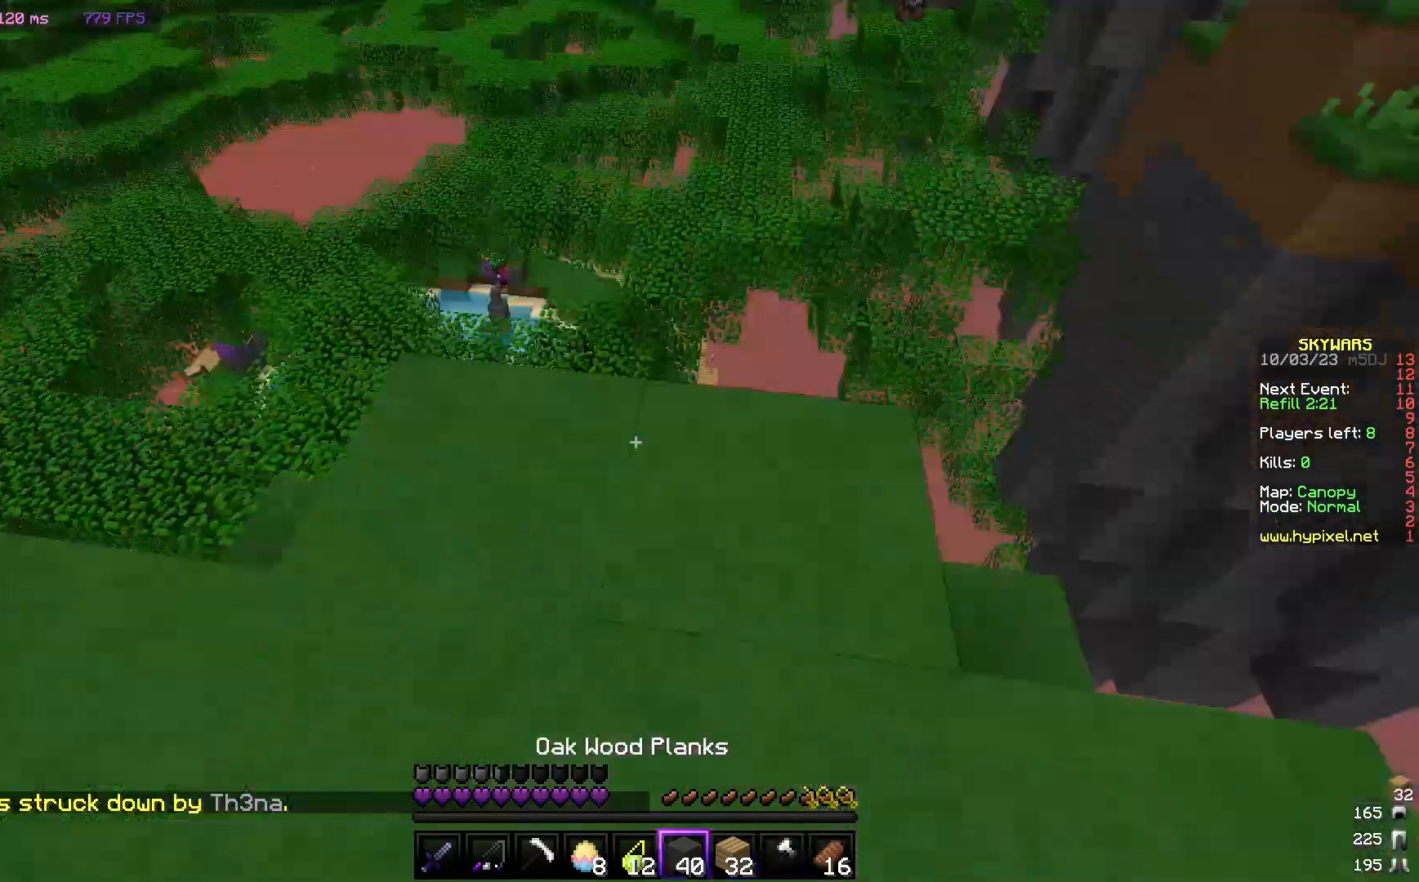
{"keys": [], "mouse": ["right"], "events": [[283, "mouse_right", "down"]]}
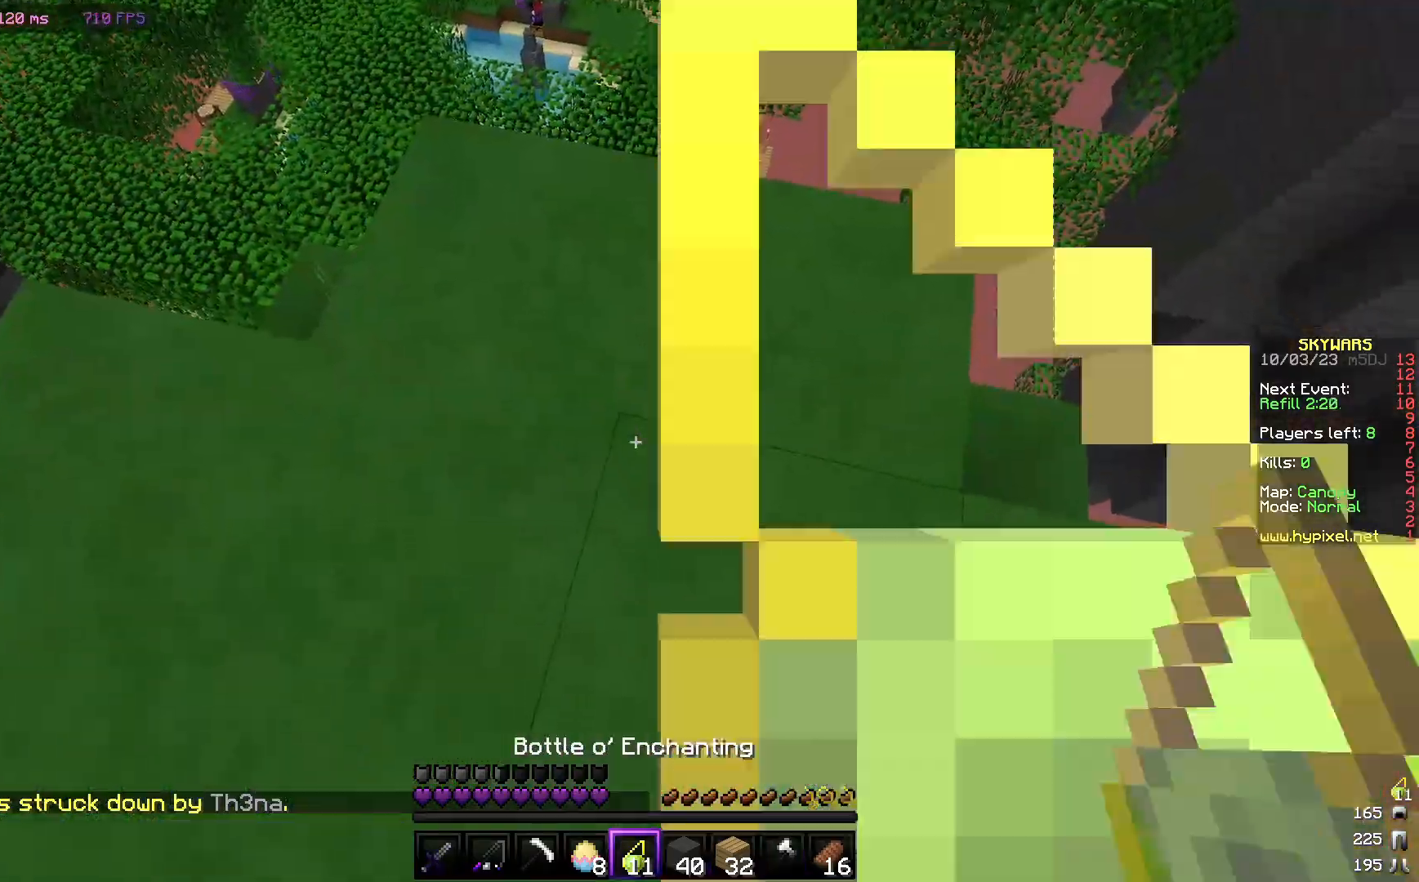
{"keys": [], "mouse": ["right"], "events": []}
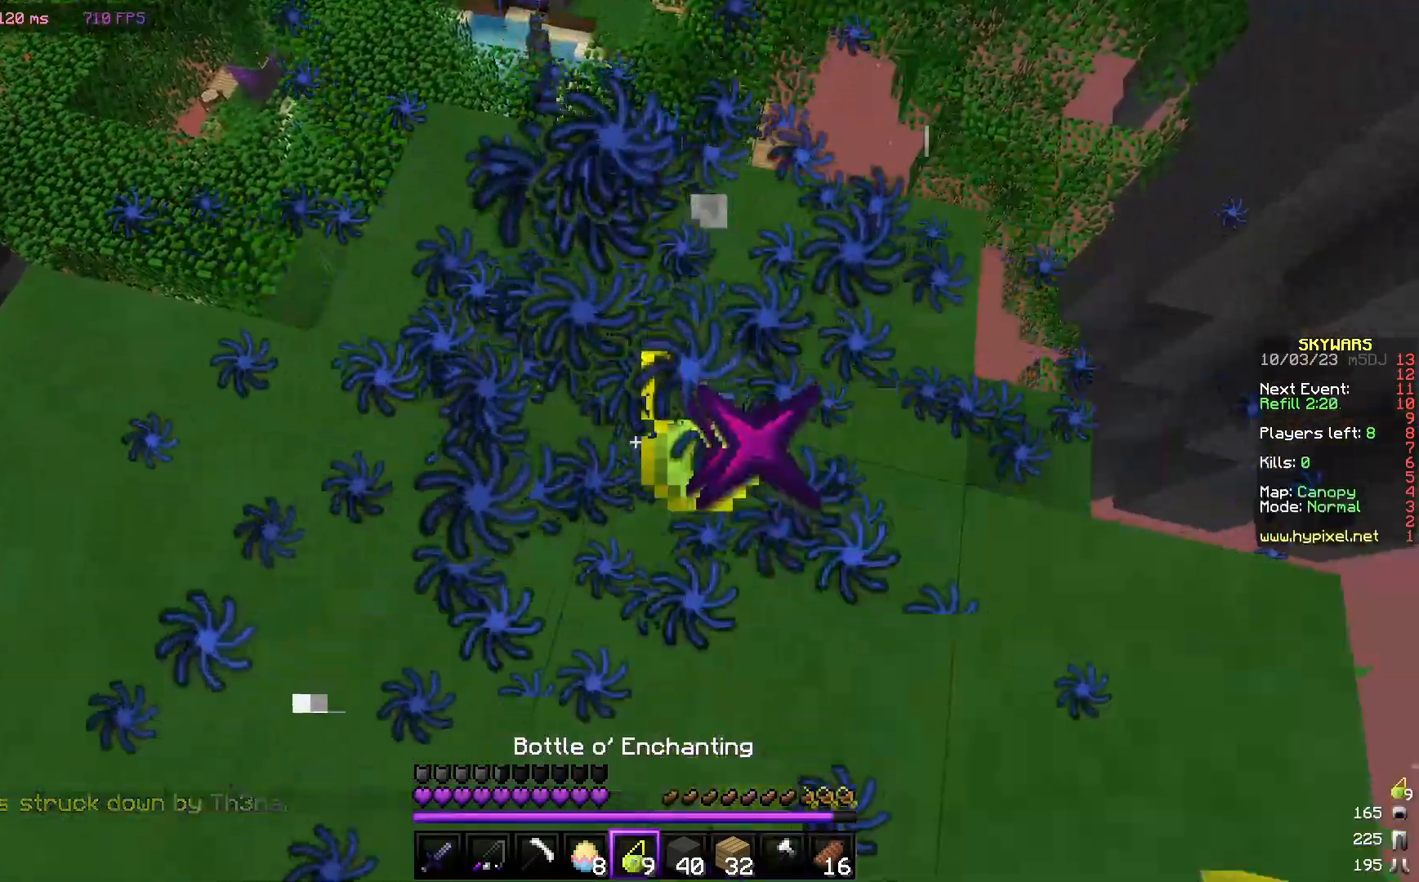
{"keys": [], "mouse": ["right"], "events": []}
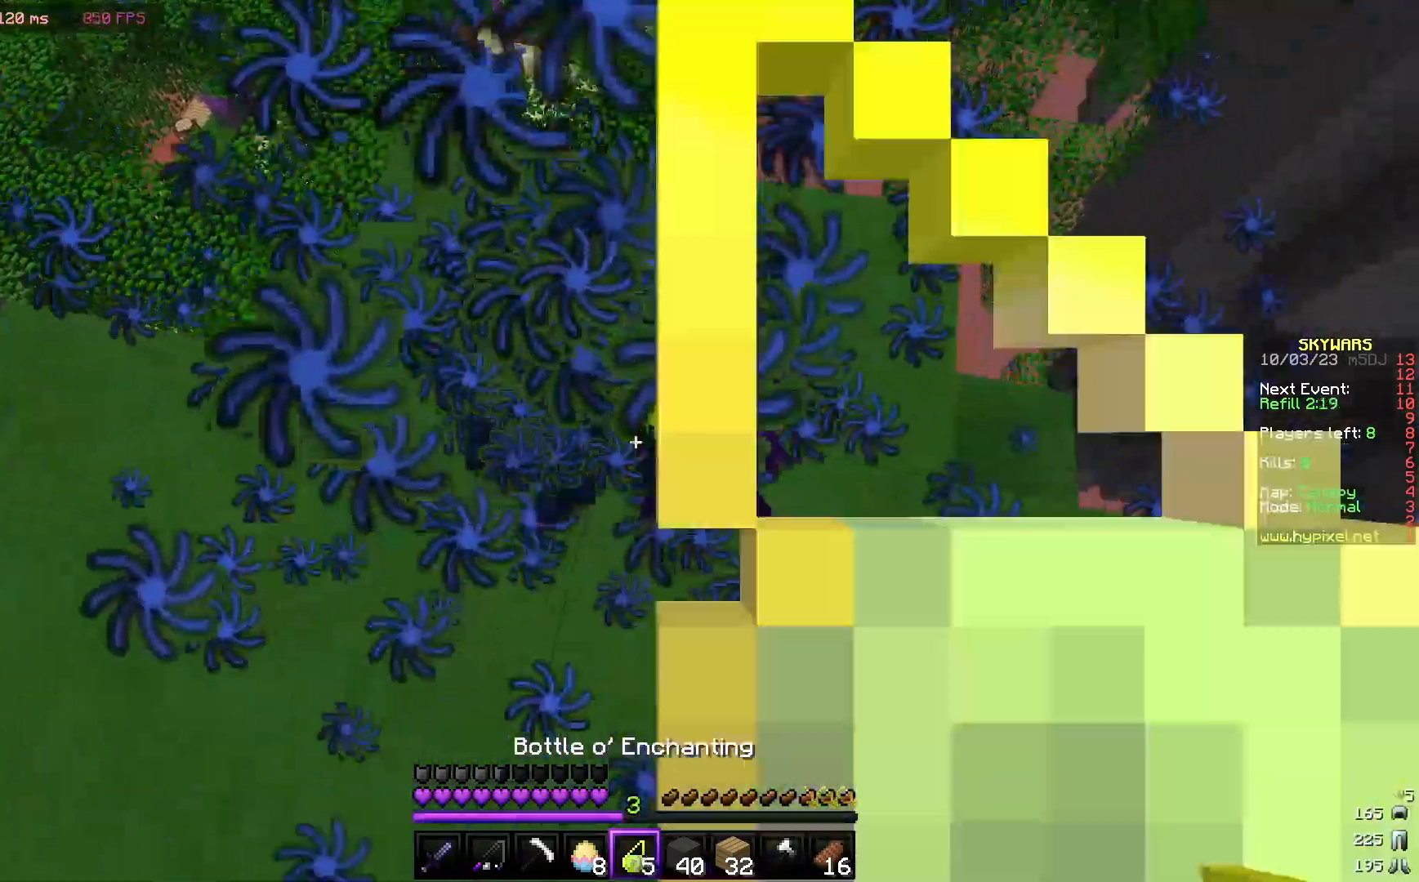
{"keys": [], "mouse": ["right"], "events": []}
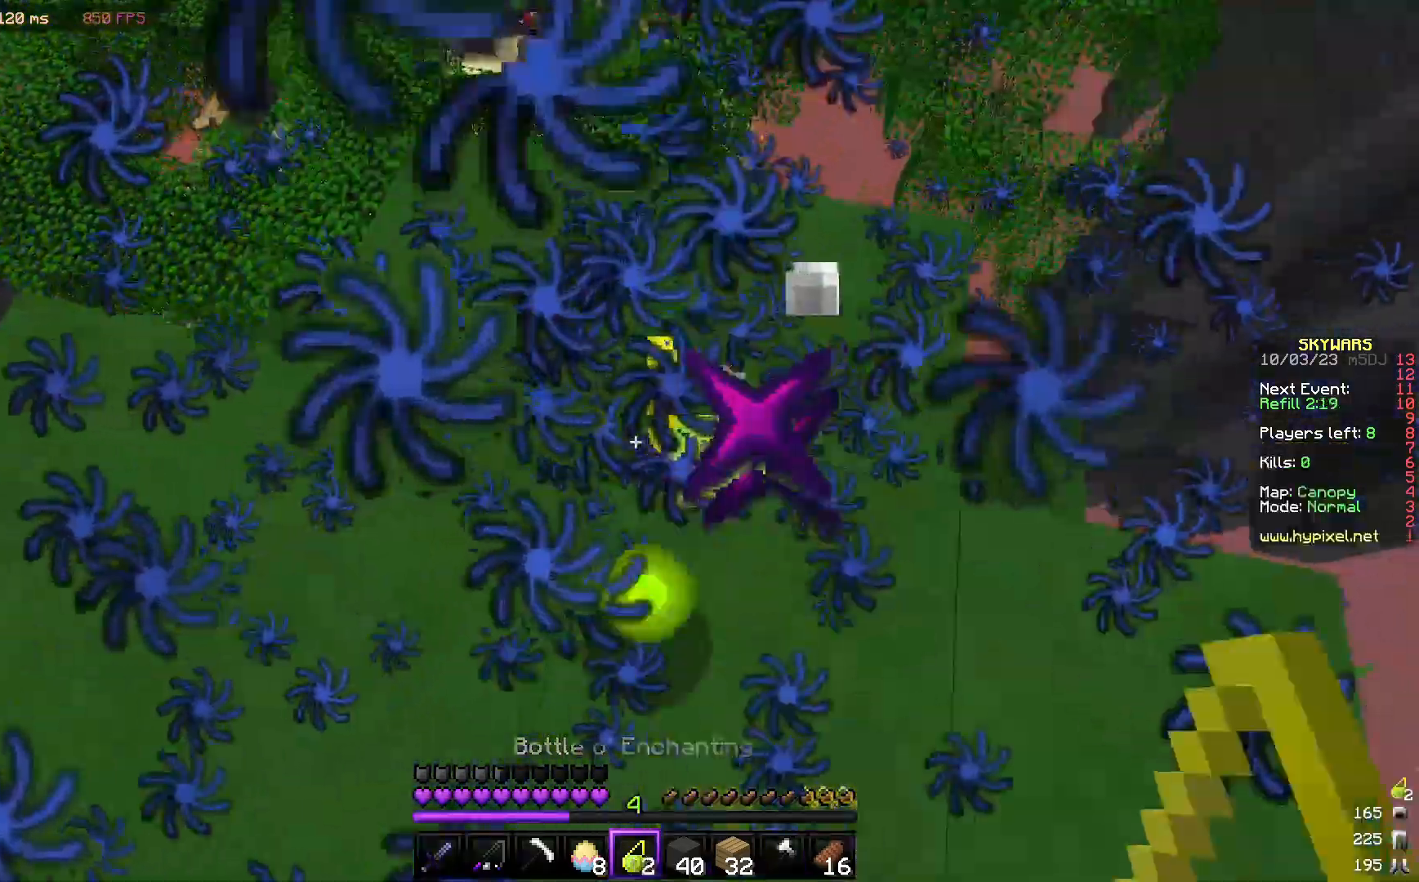
{"keys": [], "mouse": ["right"], "events": []}
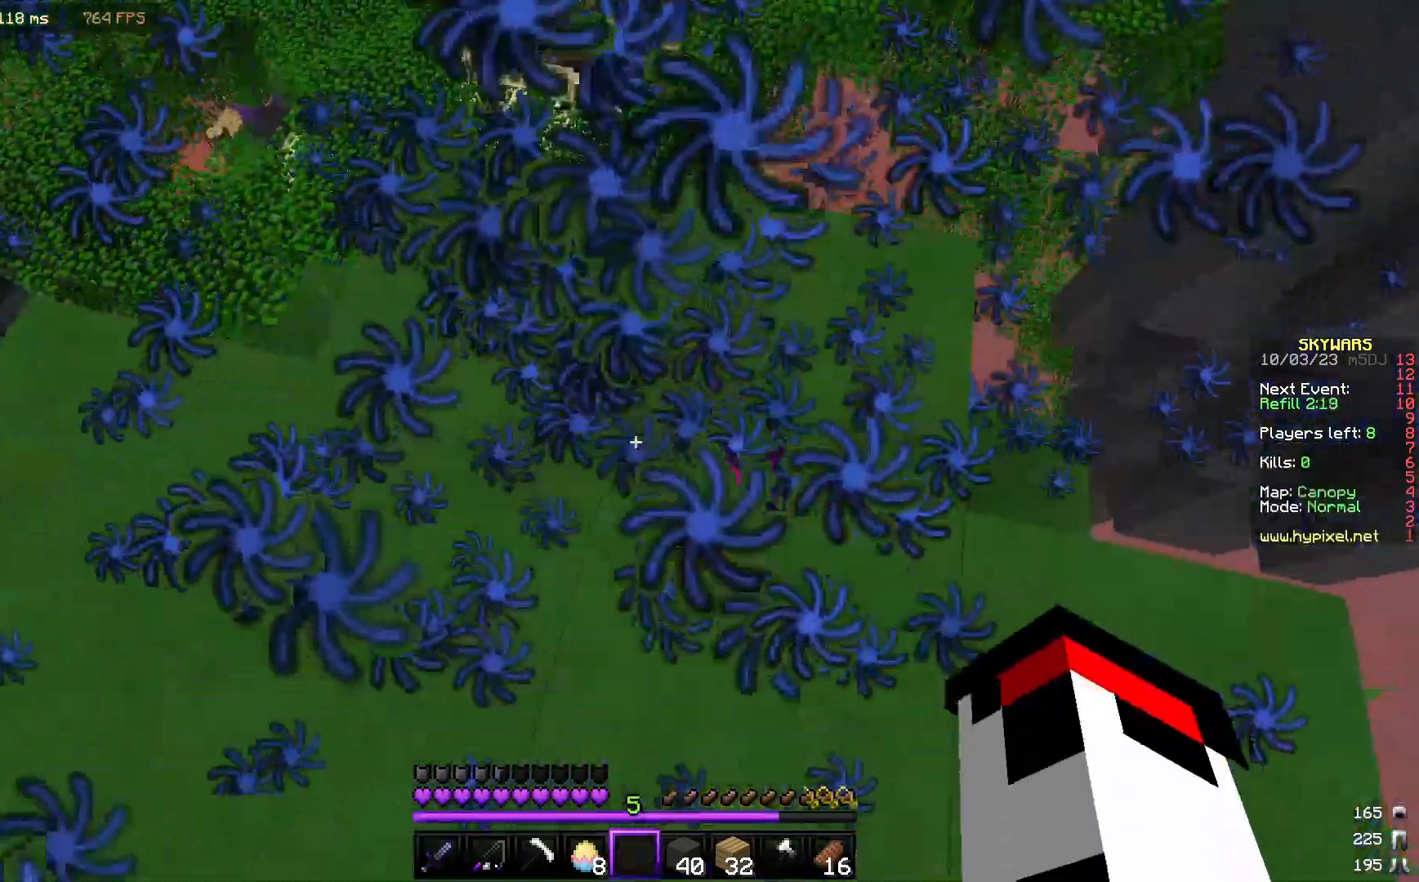
{"keys": ["a"], "mouse": [], "events": [[167, "mouse_right", "up"], [400, "a", "down"]]}
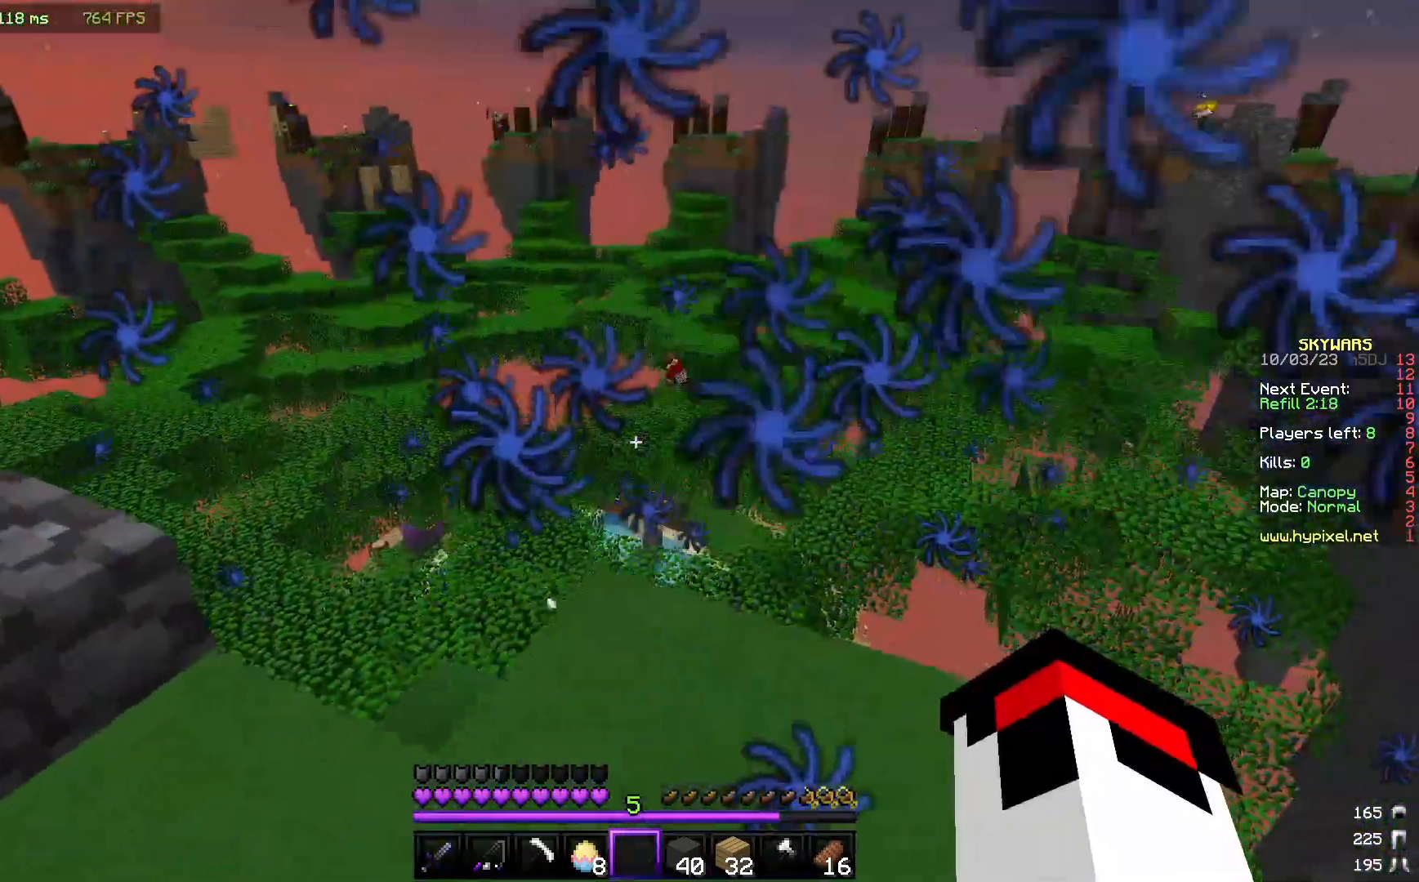
{"keys": [], "mouse": [], "events": [[17, "a", "up"]]}